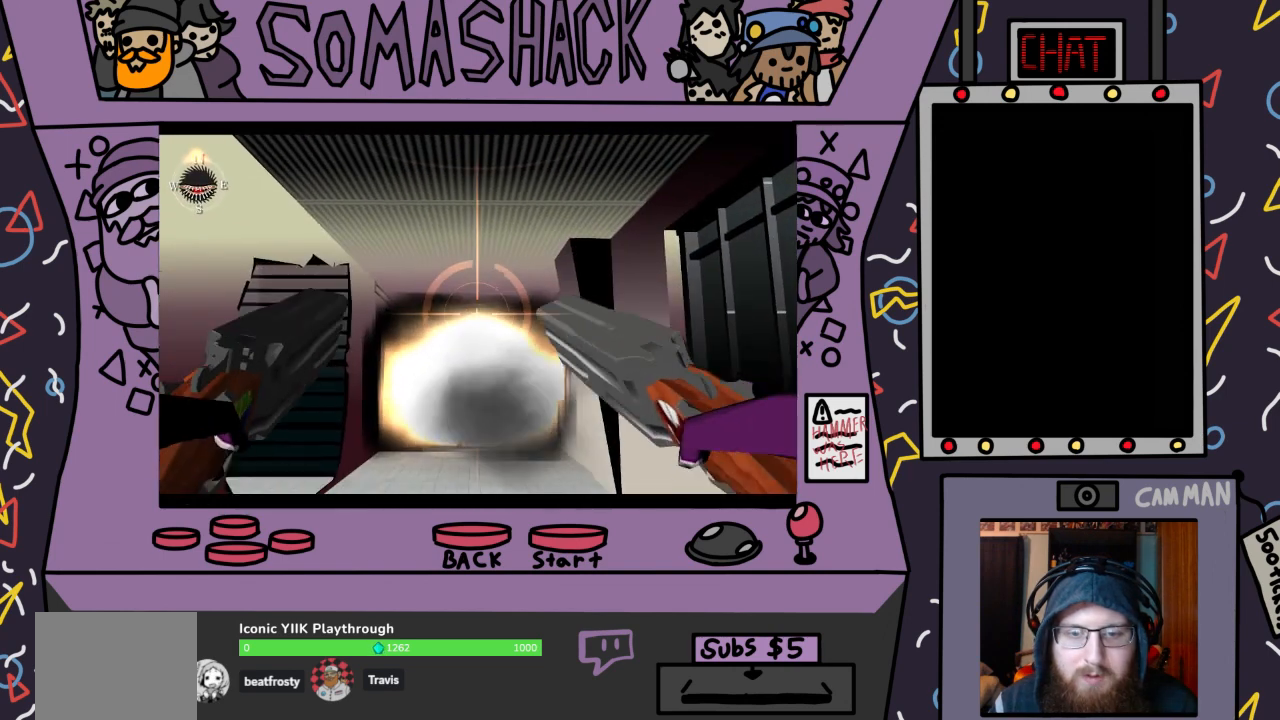
Gameplay with a controller (PlayStation layout); each line is a JSON object with the inputs held at the frame after it. "events" lists button and stick changes between this image and that frame as [ms after this image, input, new state], when the widget could be followed in between.
{"buttons": ["R2"], "left_stick": "center", "right_stick": "center", "events": []}
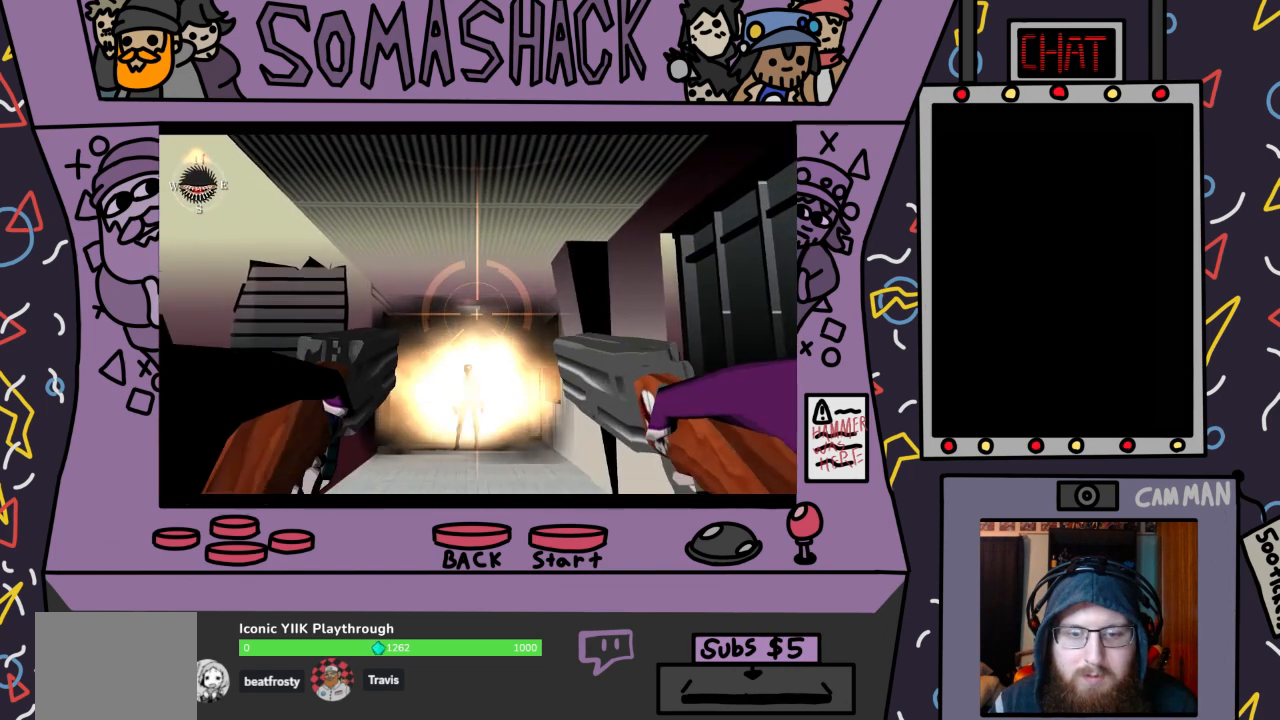
{"buttons": ["R2"], "left_stick": "center", "right_stick": "center", "events": [[67, "left_stick", "down"], [267, "left_stick", "center"]]}
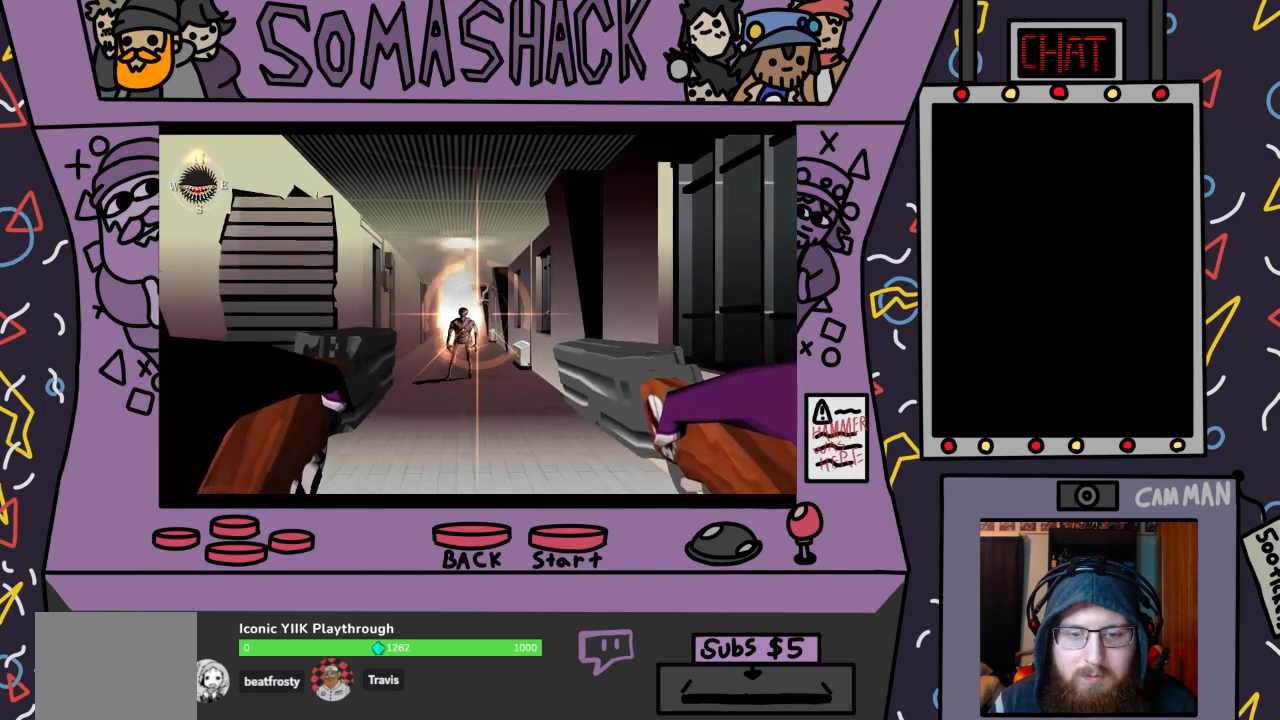
{"buttons": ["R2"], "left_stick": "down", "right_stick": "center", "events": [[67, "left_stick", "down"], [200, "left_stick", "center"], [433, "left_stick", "down"]]}
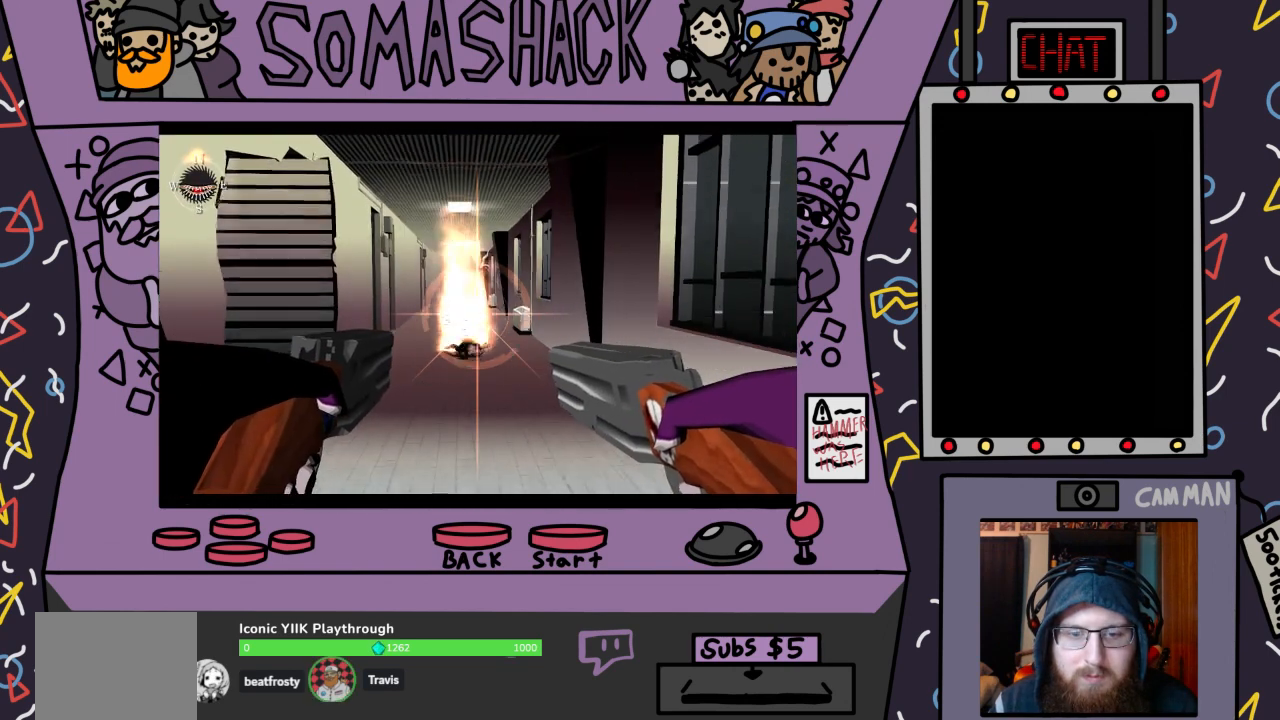
{"buttons": ["R2"], "left_stick": "center", "right_stick": "center", "events": [[67, "left_stick", "center"]]}
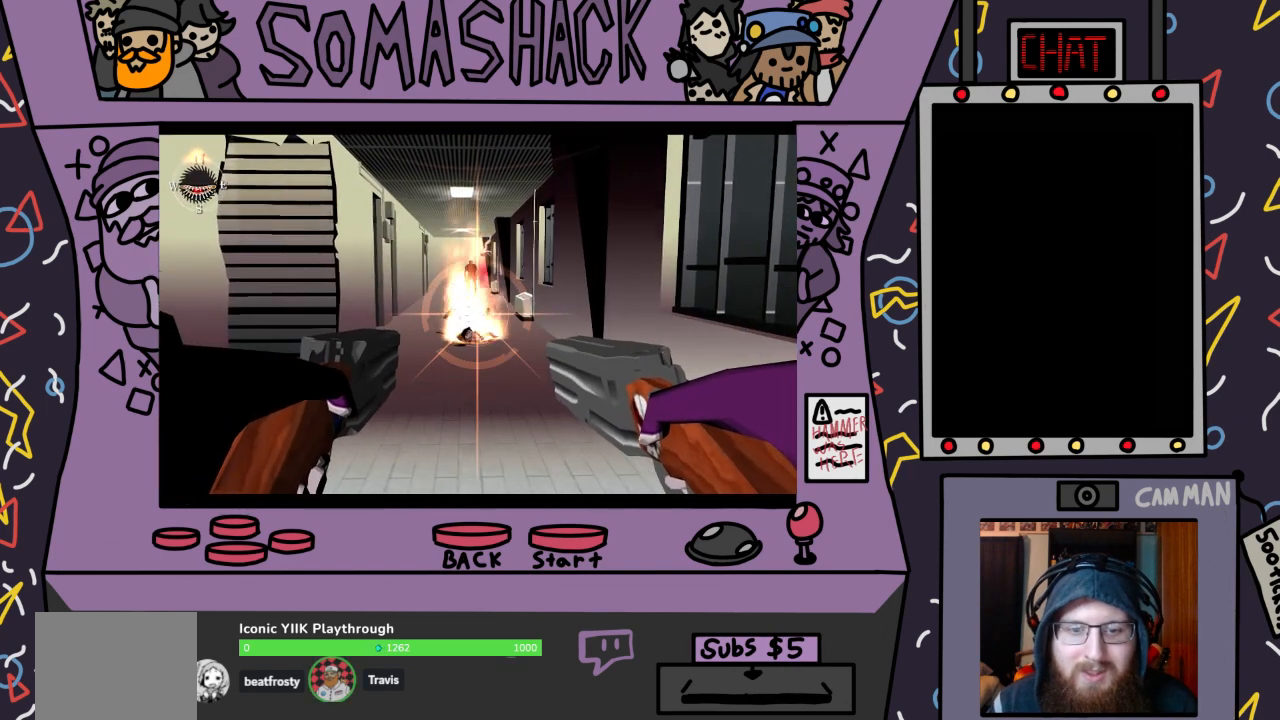
{"buttons": ["R2"], "left_stick": "center", "right_stick": "center", "events": [[300, "left_stick", "up-left"], [467, "left_stick", "center"]]}
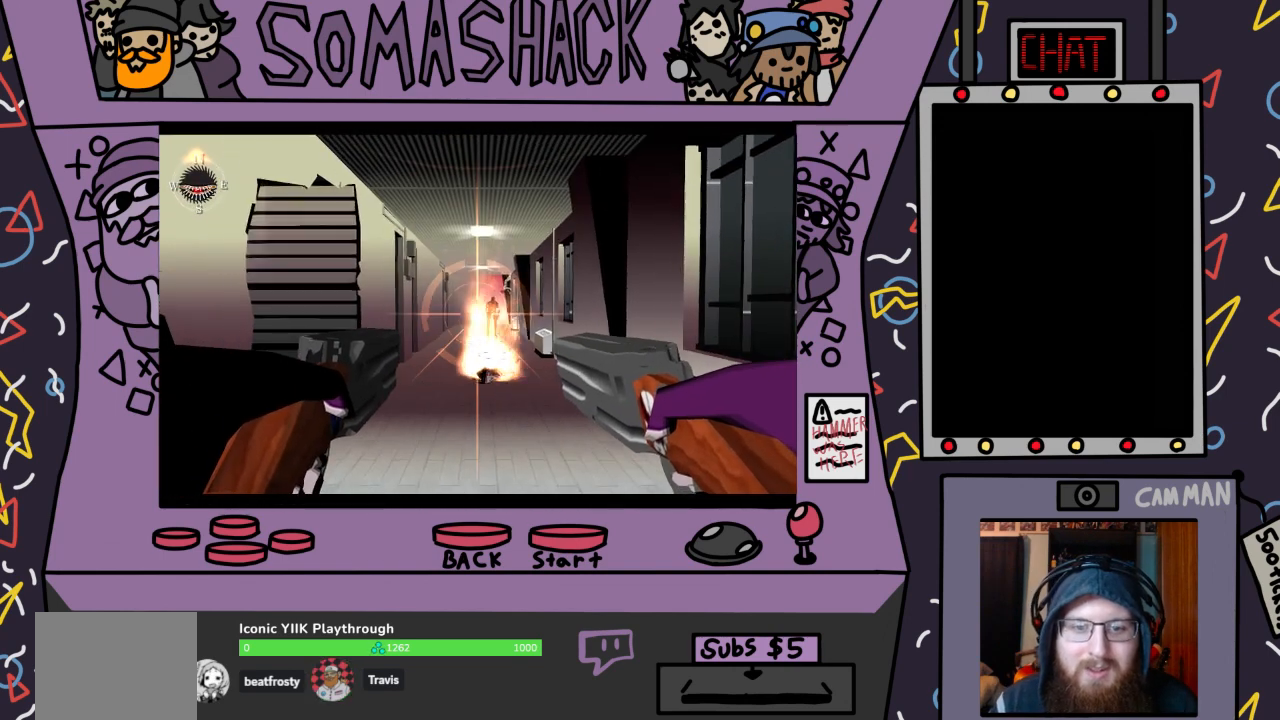
{"buttons": ["R2"], "left_stick": "center", "right_stick": "center", "events": [[167, "left_stick", "up-right"], [267, "left_stick", "center"]]}
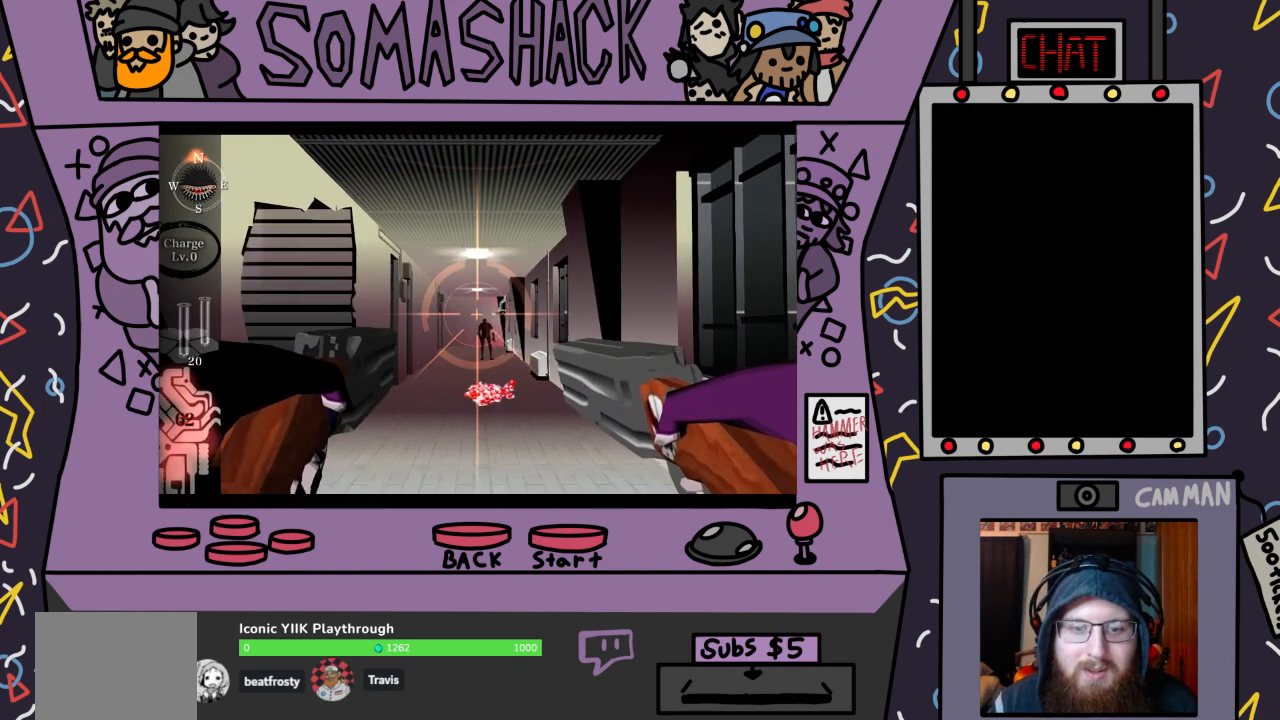
{"buttons": ["R2"], "left_stick": "center", "right_stick": "center", "events": [[33, "left_stick", "down-right"], [167, "left_stick", "center"], [433, "left_stick", "left"], [500, "left_stick", "center"]]}
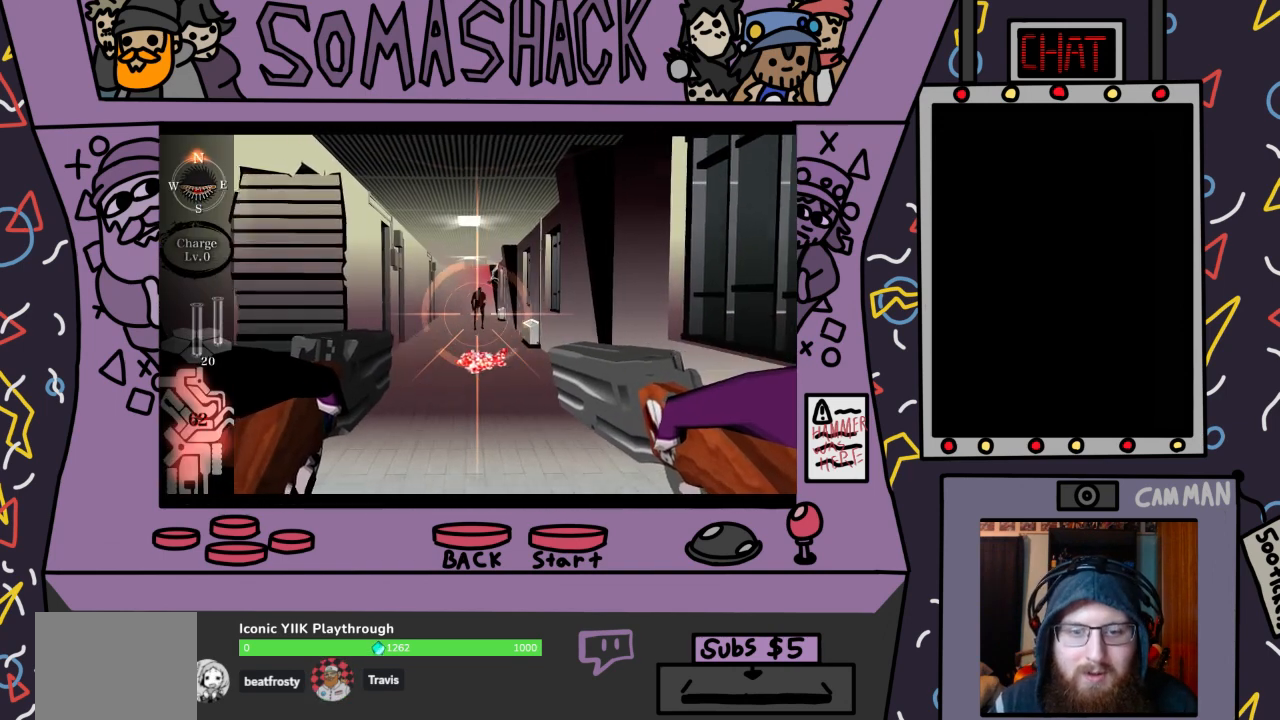
{"buttons": ["R2"], "left_stick": "center", "right_stick": "center", "events": [[267, "left_stick", "up"], [333, "left_stick", "center"]]}
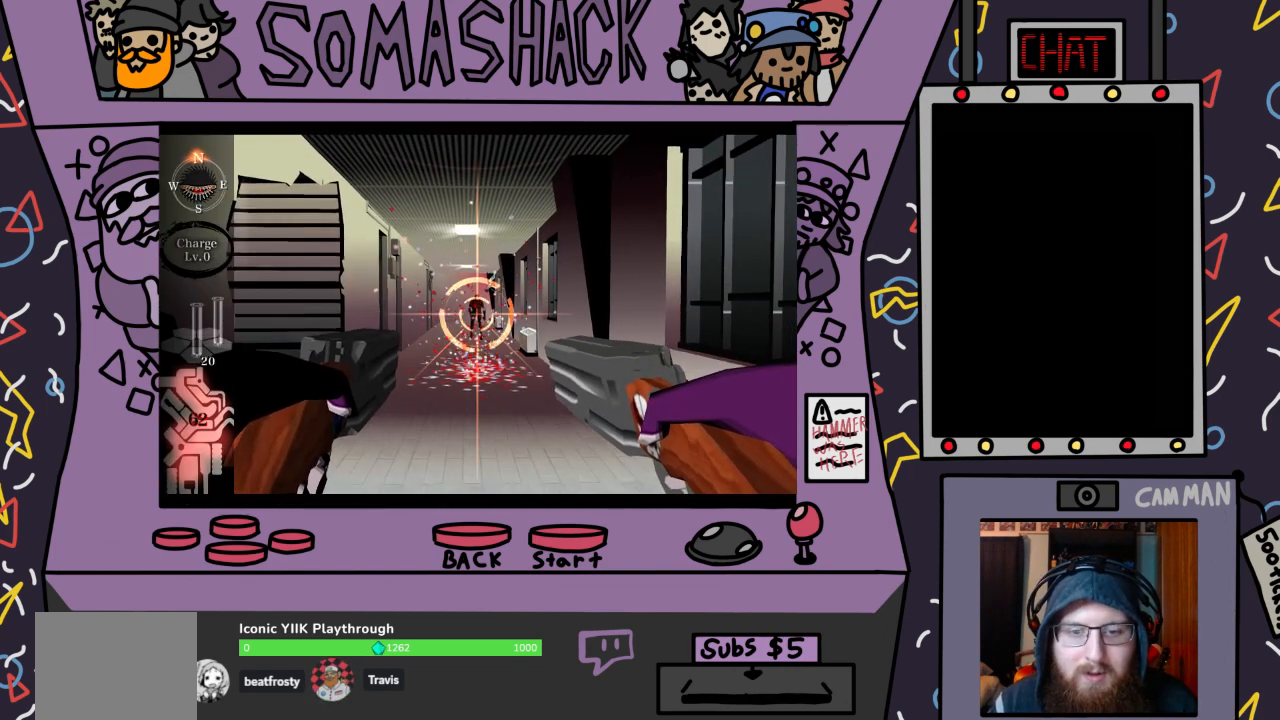
{"buttons": ["R2"], "left_stick": "center", "right_stick": "center", "events": [[67, "left_stick", "up"], [133, "left_stick", "center"]]}
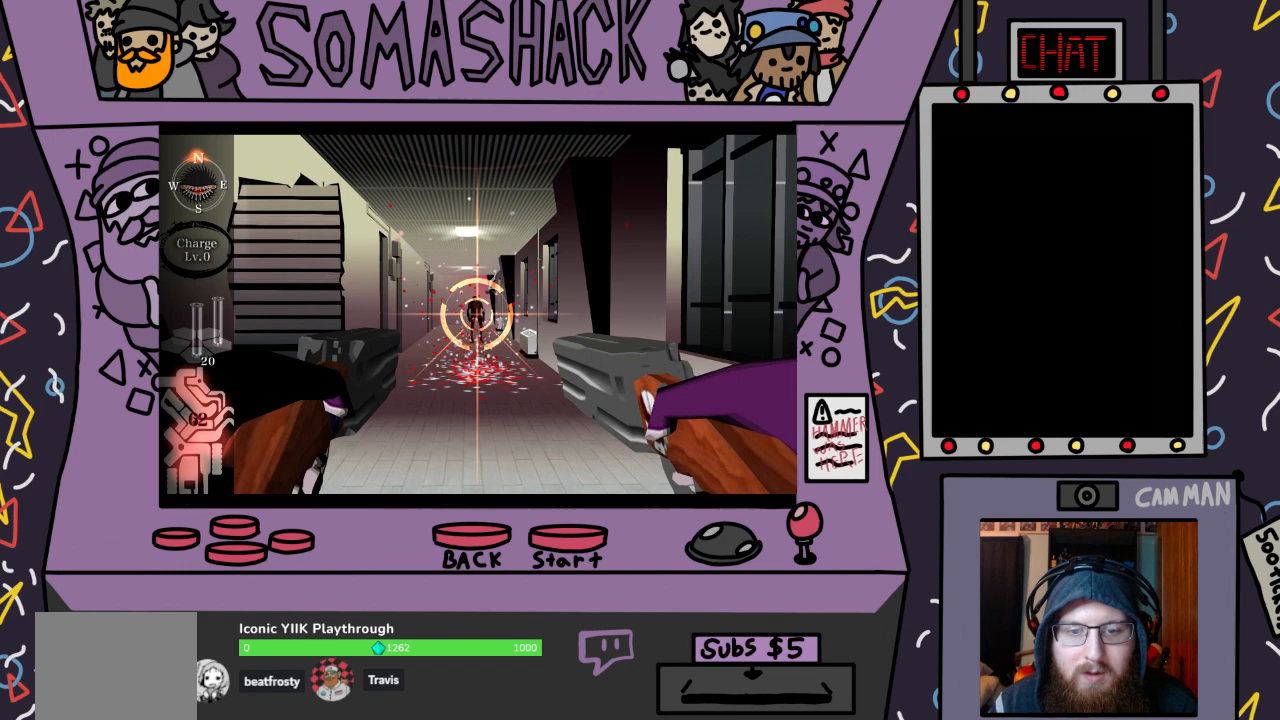
{"buttons": ["R2"], "left_stick": "center", "right_stick": "center", "events": [[267, "left_stick", "up"], [333, "left_stick", "center"]]}
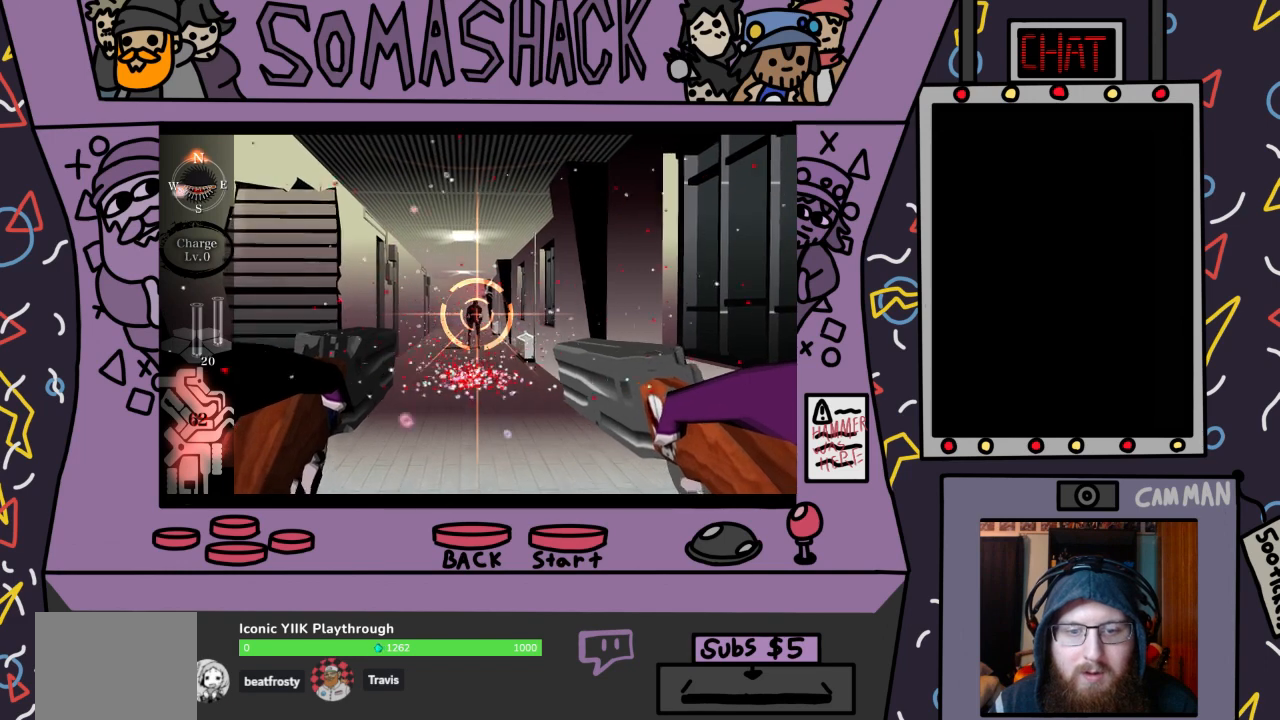
{"buttons": ["R2"], "left_stick": "up-left", "right_stick": "center", "events": [[100, "CROSS", "down"], [200, "CROSS", "up"], [467, "left_stick", "up-left"]]}
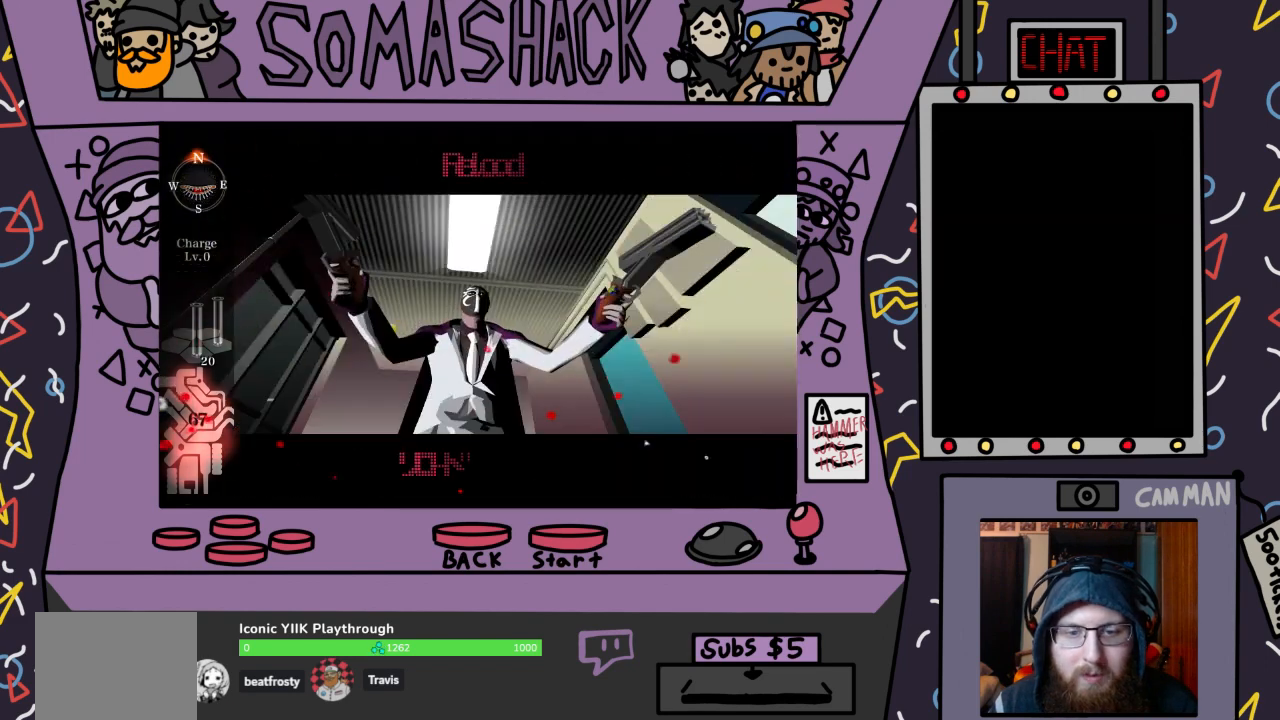
{"buttons": ["R2"], "left_stick": "center", "right_stick": "center", "events": [[33, "left_stick", "center"]]}
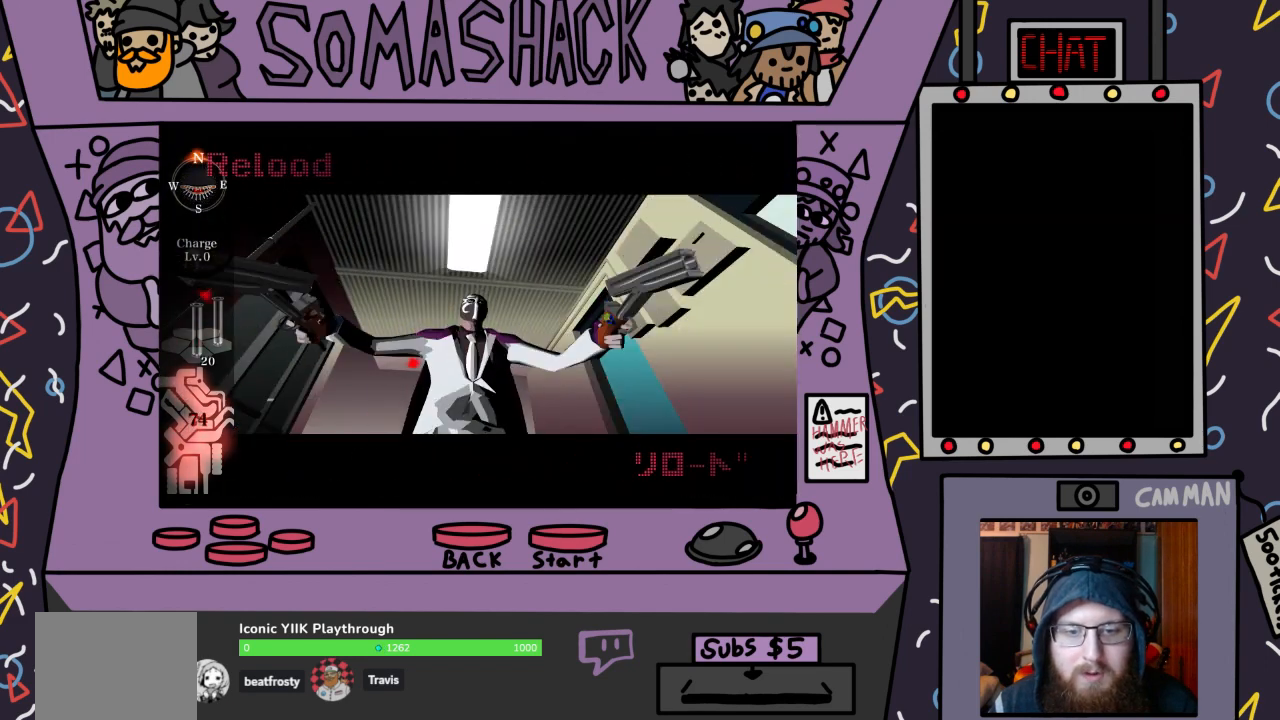
{"buttons": ["R2"], "left_stick": "center", "right_stick": "center", "events": []}
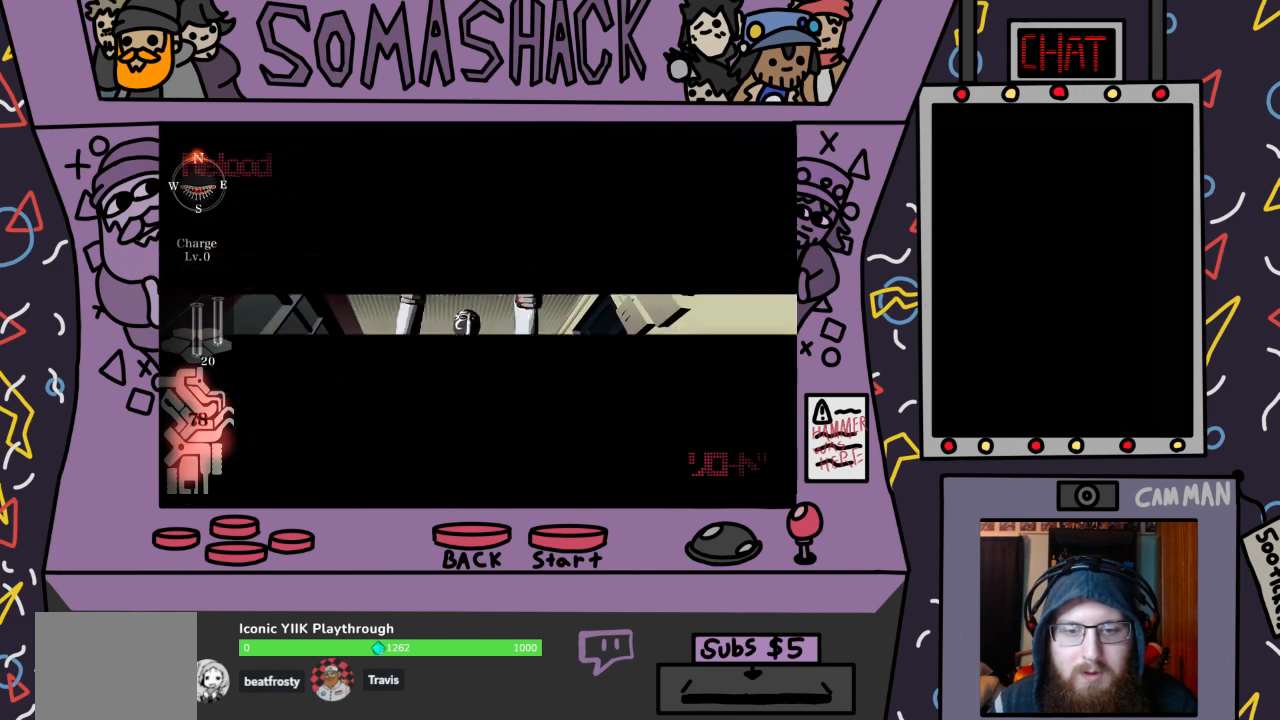
{"buttons": ["R2"], "left_stick": "center", "right_stick": "center", "events": []}
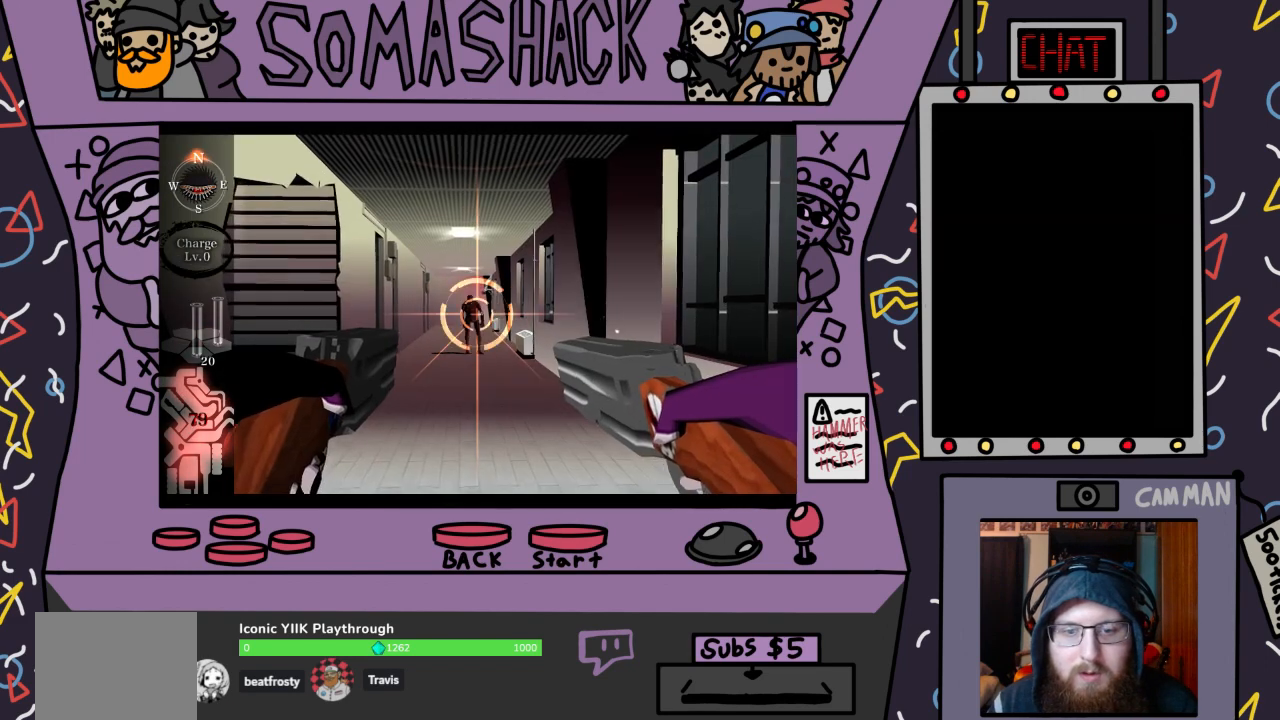
{"buttons": ["R2"], "left_stick": "center", "right_stick": "center", "events": []}
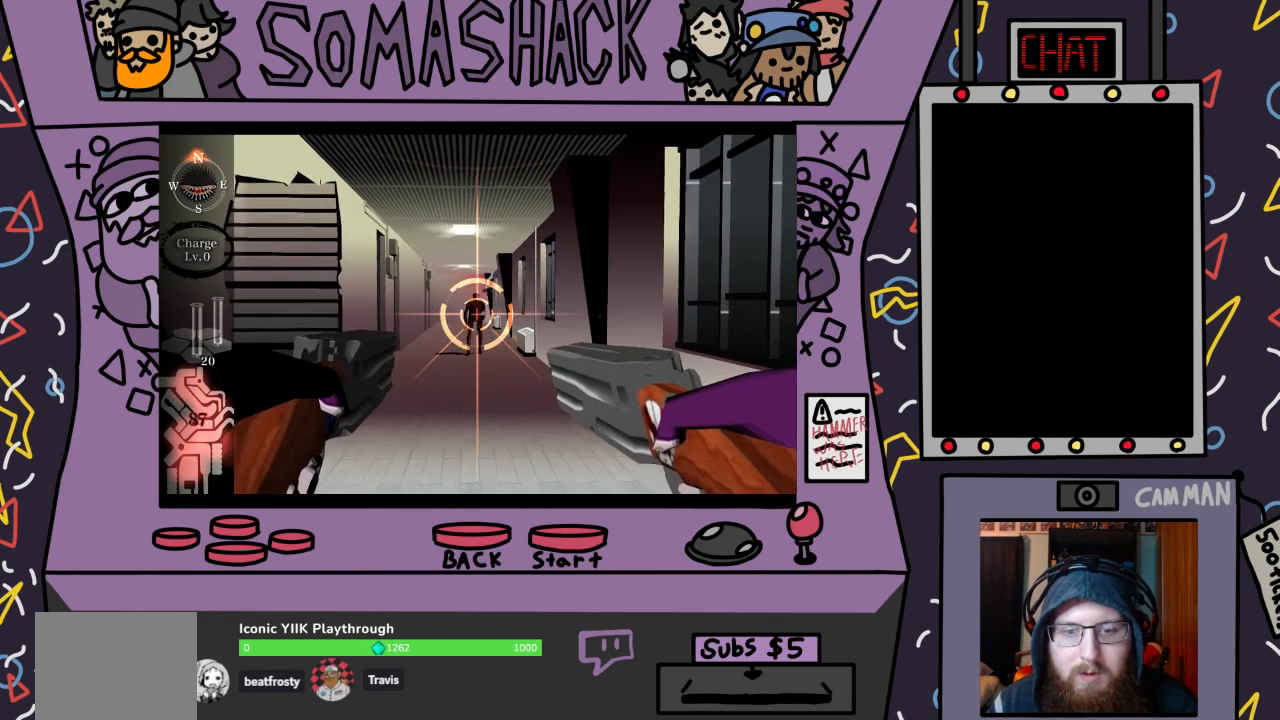
{"buttons": ["R2"], "left_stick": "center", "right_stick": "center", "events": [[333, "CROSS", "down"], [433, "CROSS", "up"]]}
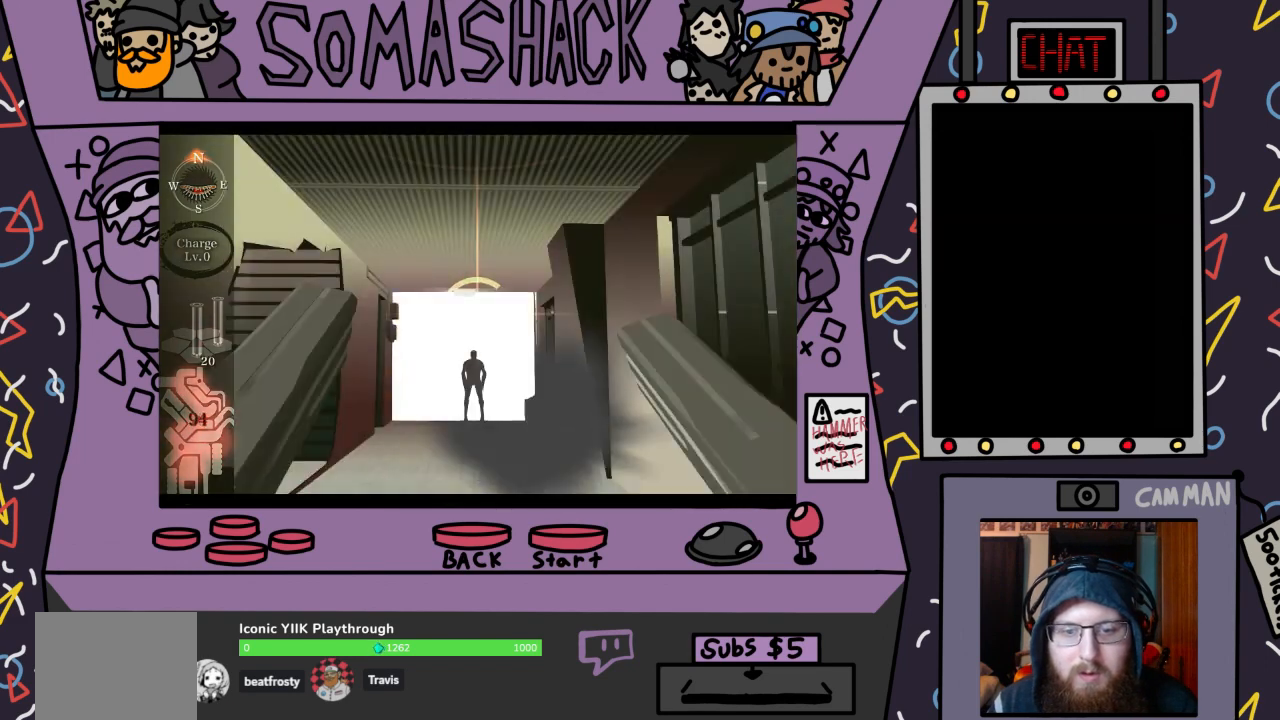
{"buttons": ["R2"], "left_stick": "center", "right_stick": "center", "events": []}
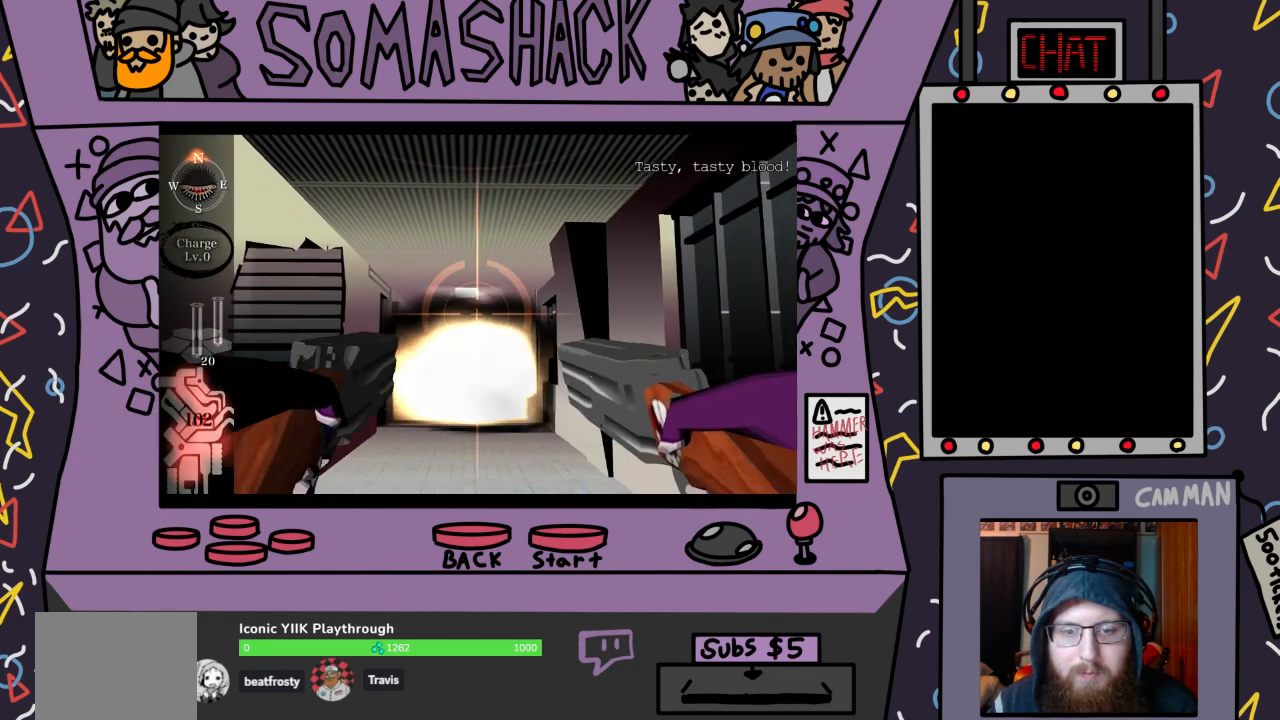
{"buttons": ["R2"], "left_stick": "center", "right_stick": "center", "events": [[333, "CROSS", "down"], [433, "CROSS", "up"]]}
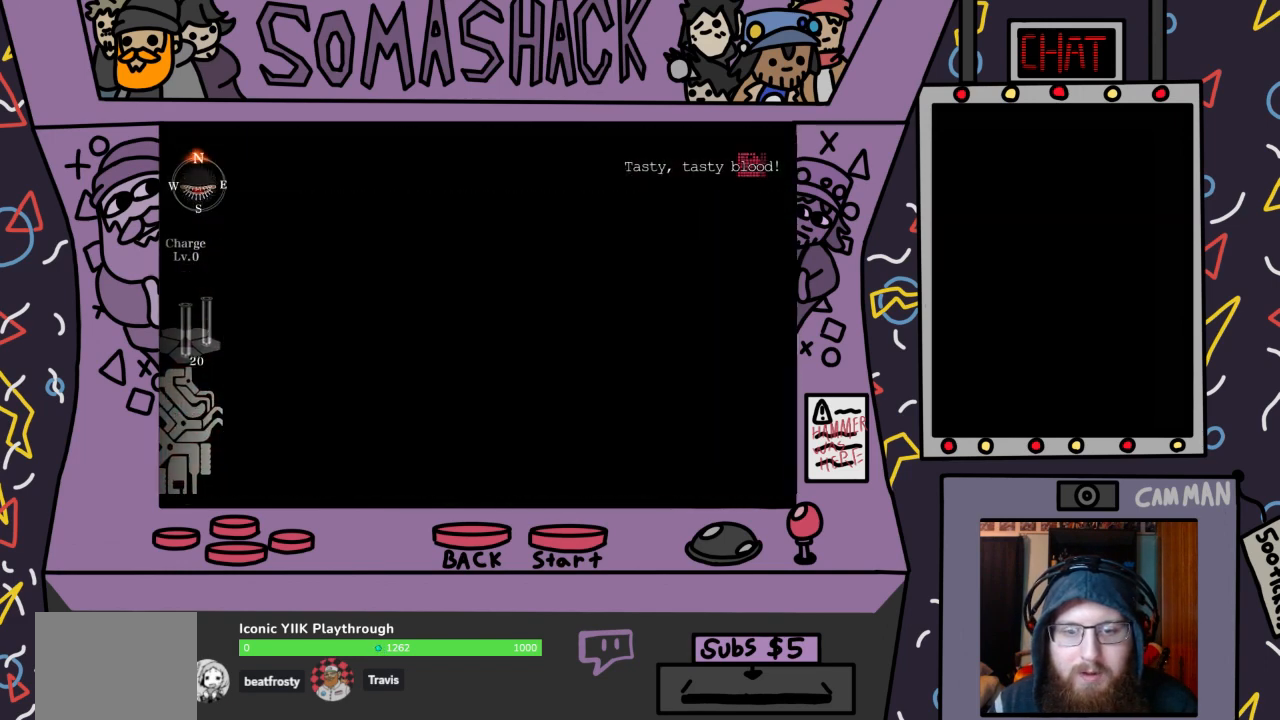
{"buttons": ["R2"], "left_stick": "center", "right_stick": "center", "events": [[133, "right_stick", "down"], [233, "right_stick", "center"]]}
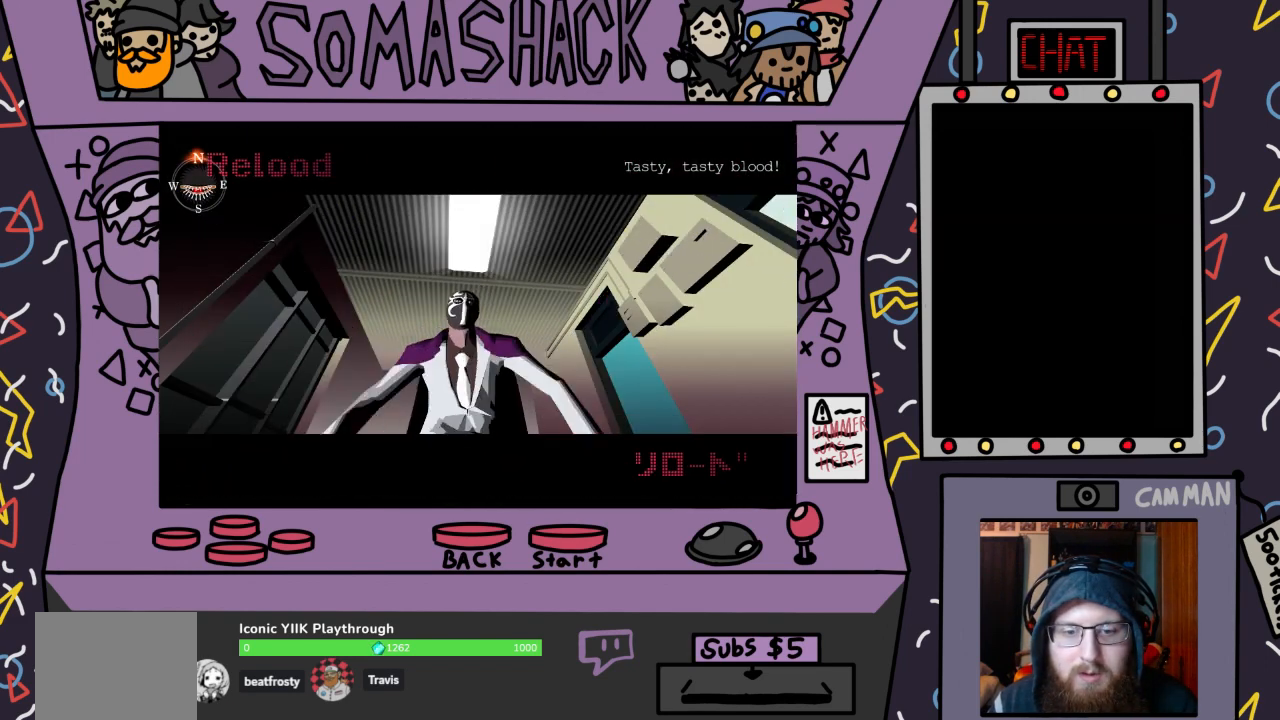
{"buttons": [], "left_stick": "center", "right_stick": "center", "events": [[467, "R2", "up"]]}
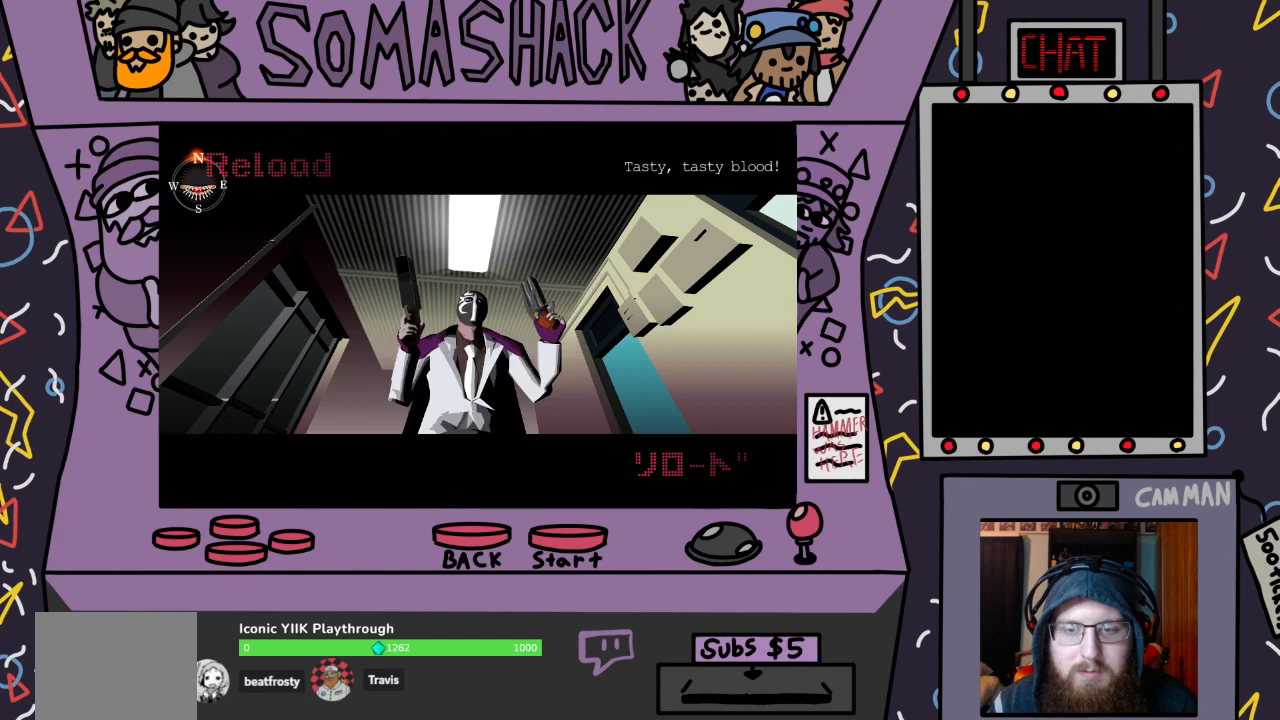
{"buttons": [], "left_stick": "center", "right_stick": "center", "events": [[167, "R2", "down"], [367, "R2", "up"]]}
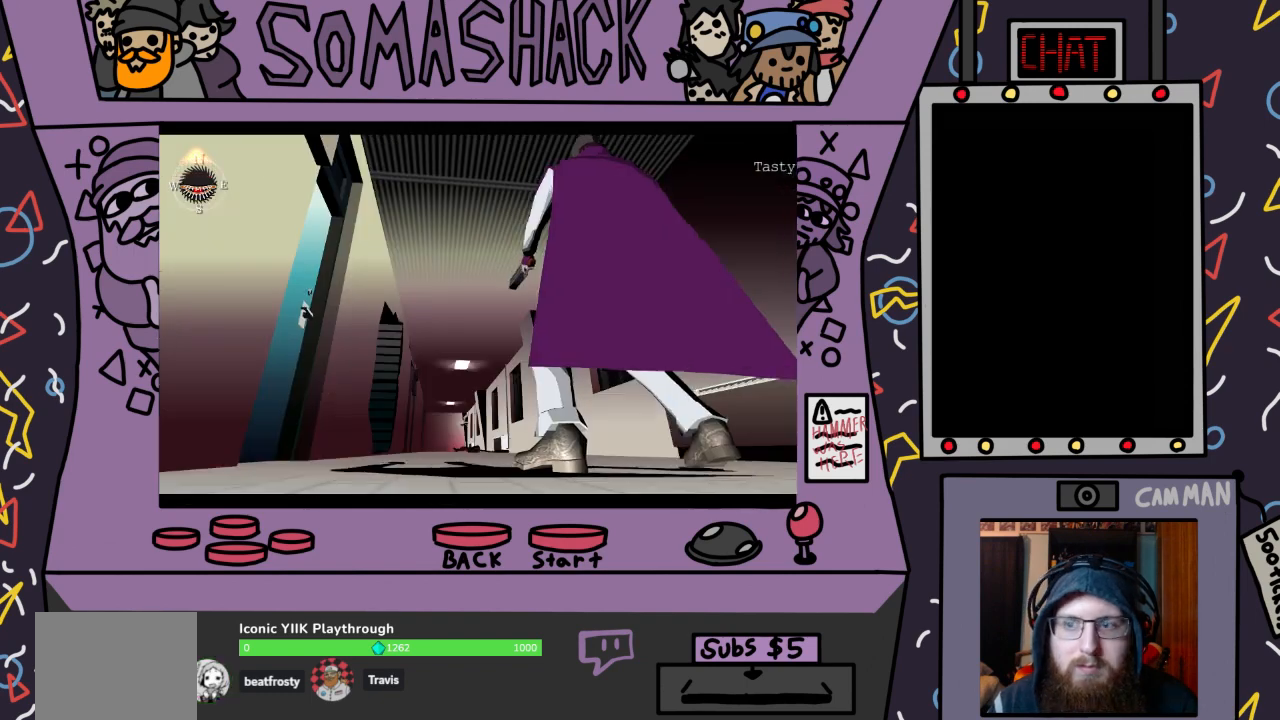
{"buttons": ["CROSS"], "left_stick": "center", "right_stick": "center", "events": [[200, "CROSS", "down"]]}
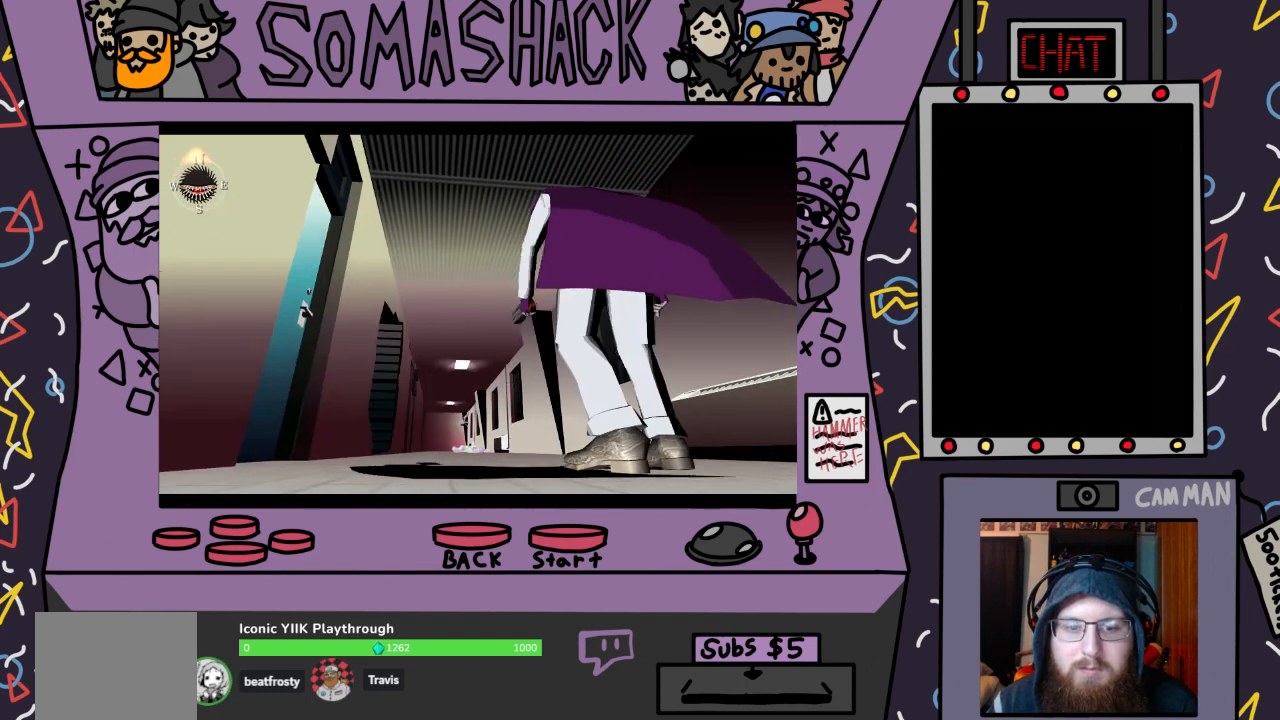
{"buttons": ["CROSS"], "left_stick": "center", "right_stick": "center", "events": [[233, "CROSS", "up"], [300, "CROSS", "down"]]}
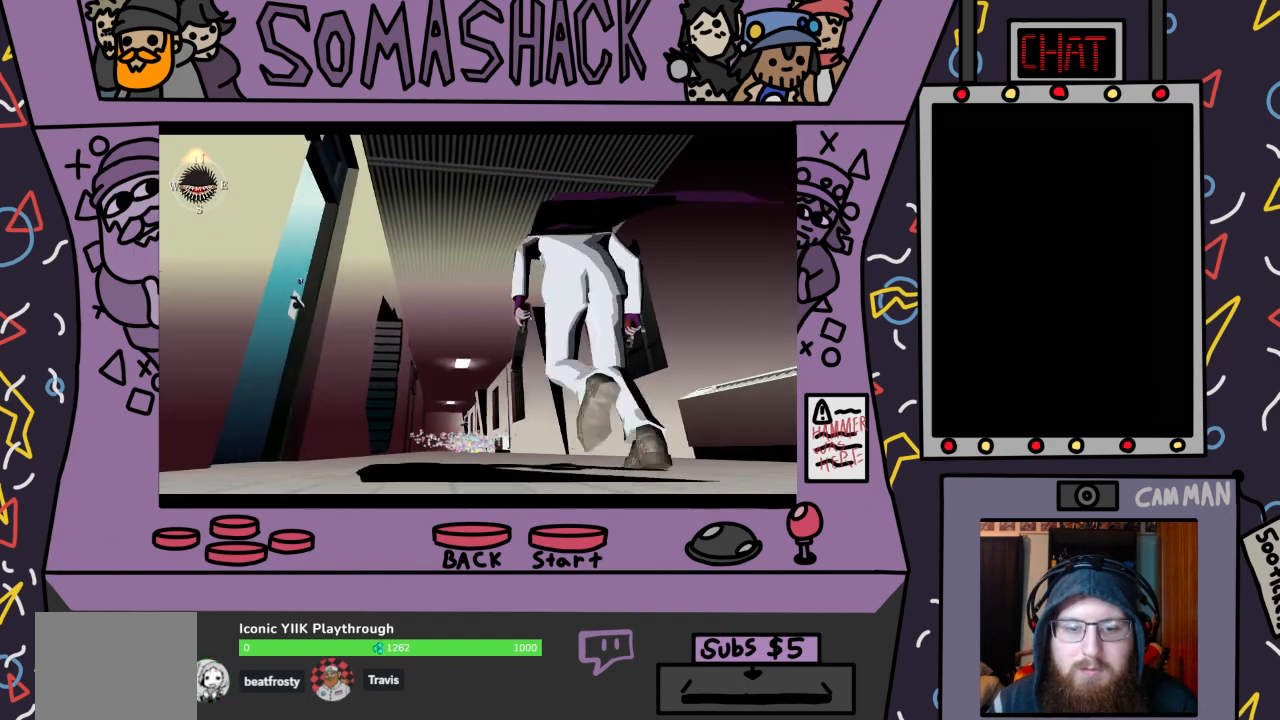
{"buttons": ["CROSS"], "left_stick": "center", "right_stick": "center", "events": [[300, "CROSS", "up"], [400, "CROSS", "down"]]}
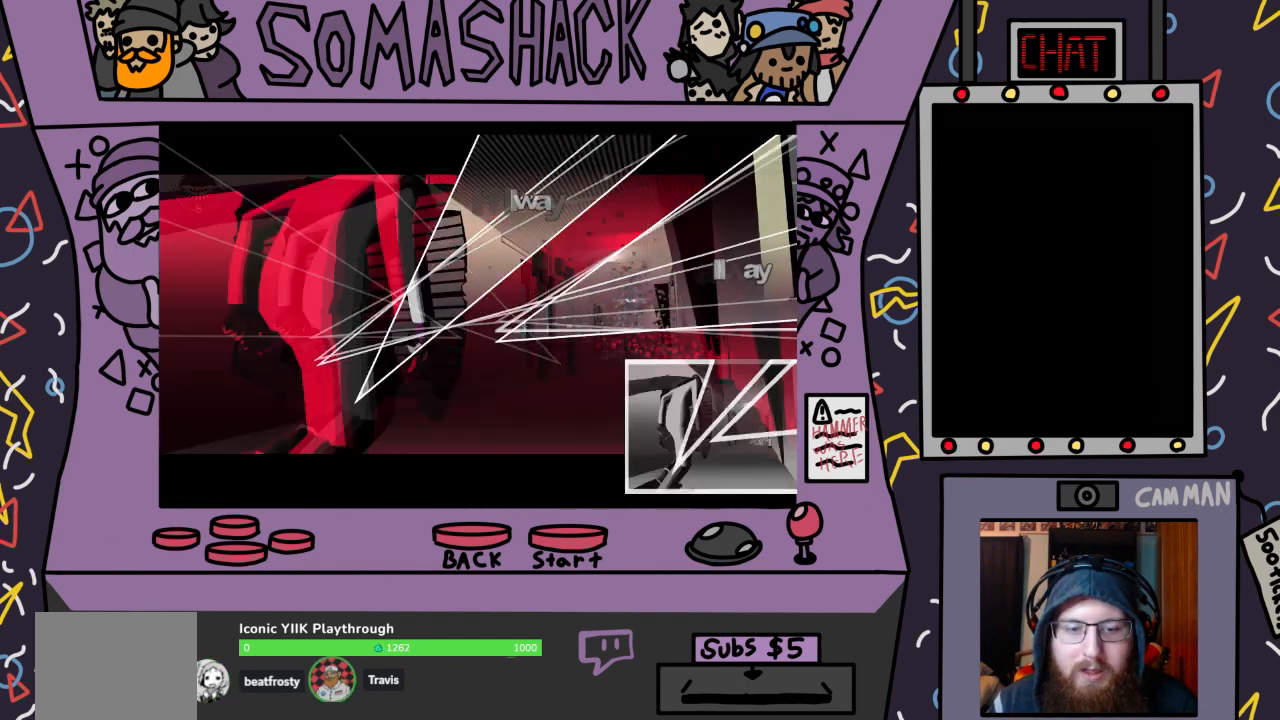
{"buttons": [], "left_stick": "center", "right_stick": "center", "events": [[100, "CROSS", "up"]]}
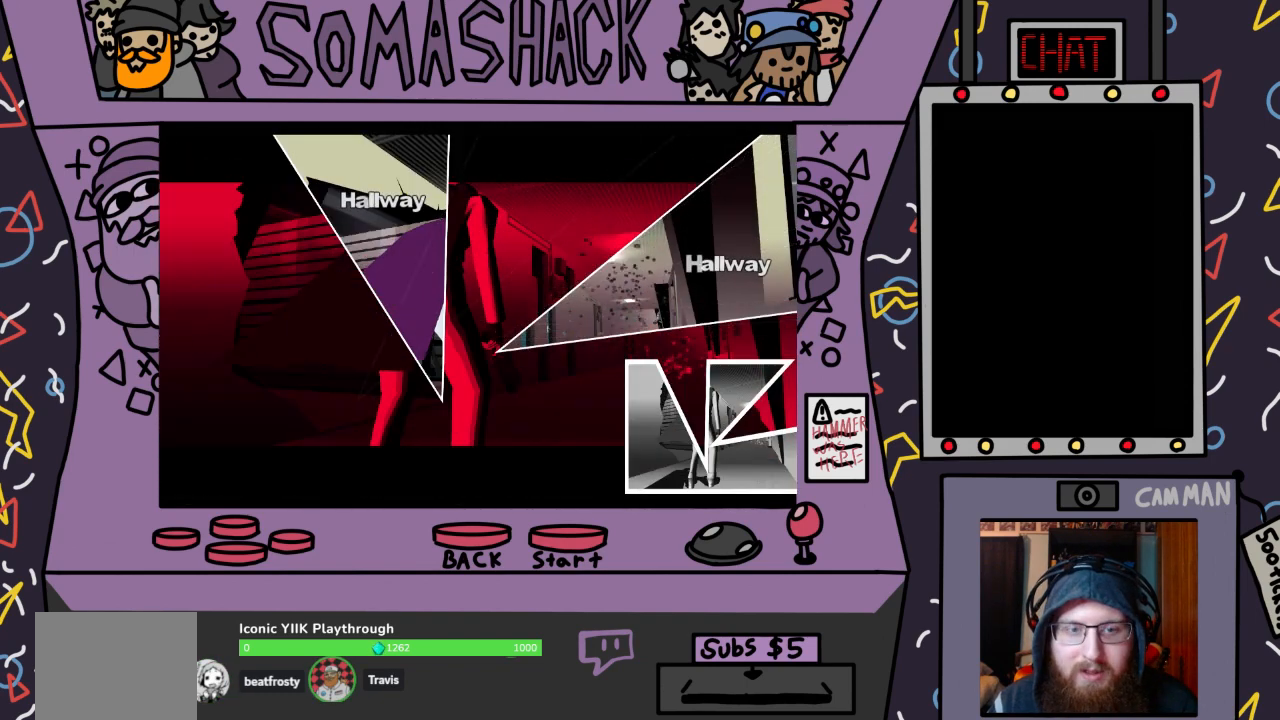
{"buttons": [], "left_stick": "up-left", "right_stick": "center", "events": [[367, "left_stick", "up-left"]]}
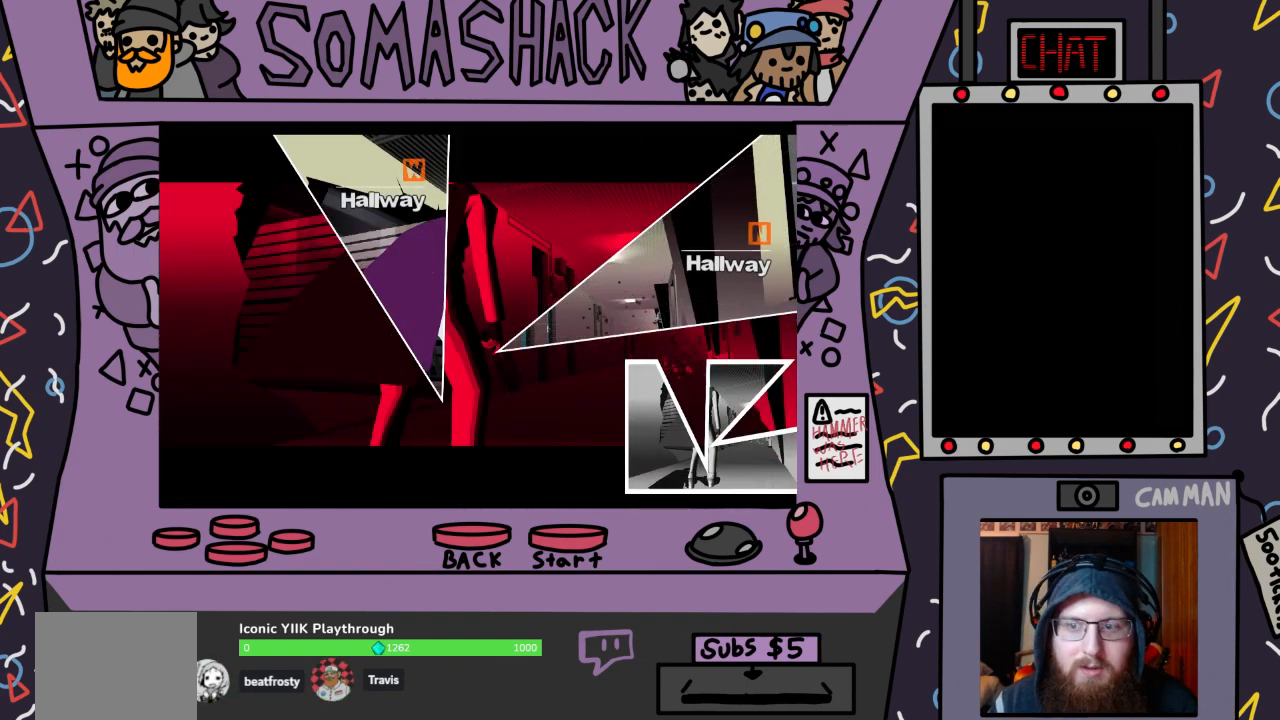
{"buttons": [], "left_stick": "left", "right_stick": "center", "events": [[433, "left_stick", "left"]]}
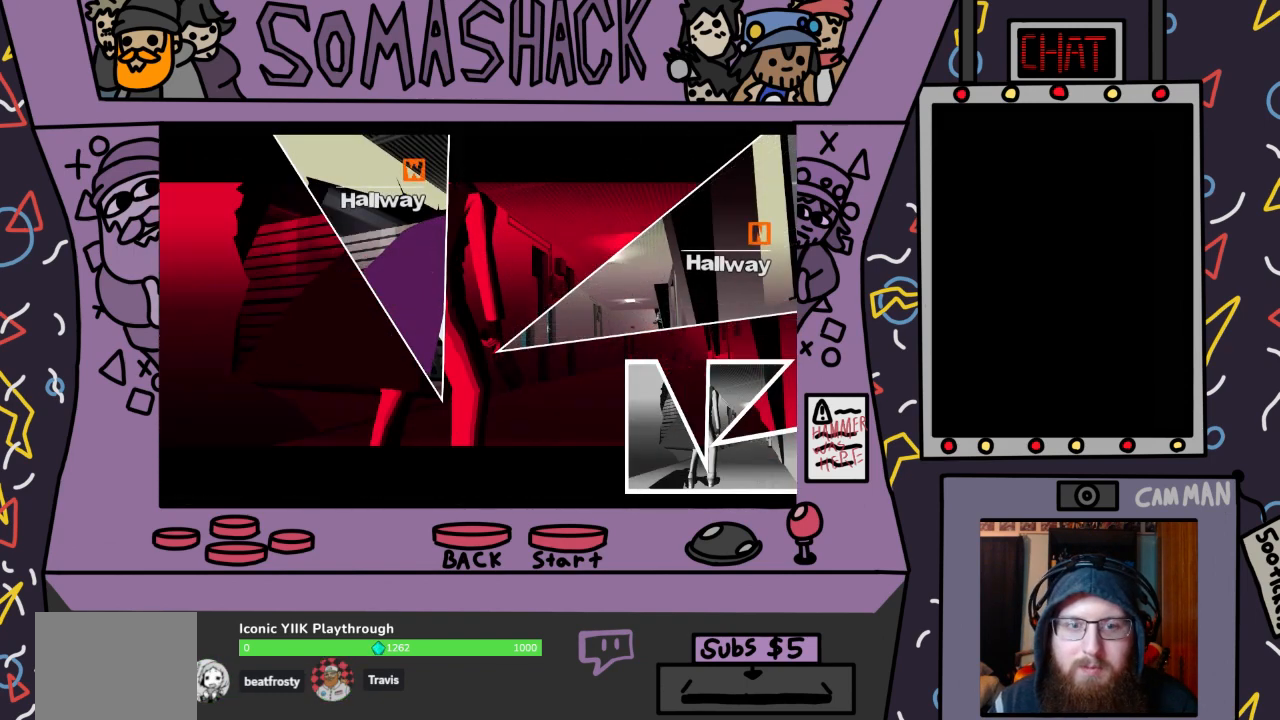
{"buttons": ["CROSS"], "left_stick": "left", "right_stick": "center", "events": [[167, "CROSS", "down"]]}
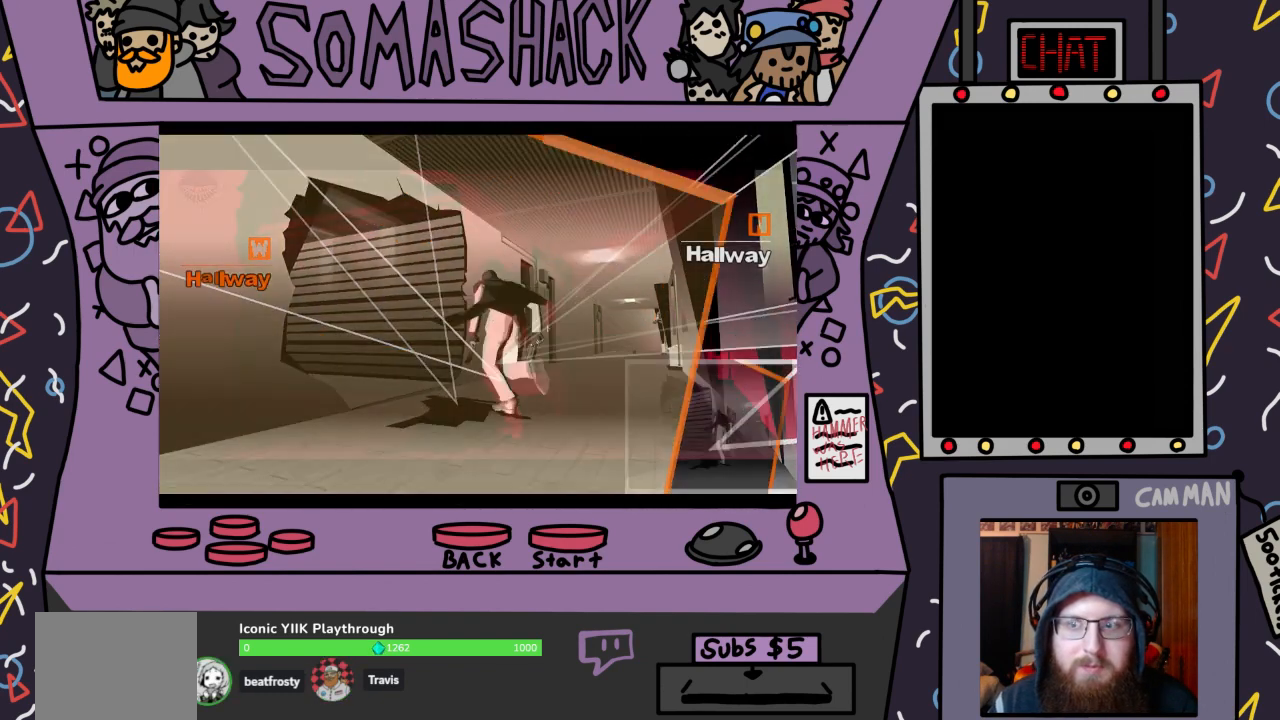
{"buttons": ["CROSS"], "left_stick": "left", "right_stick": "center", "events": [[167, "CROSS", "up"], [500, "CROSS", "down"]]}
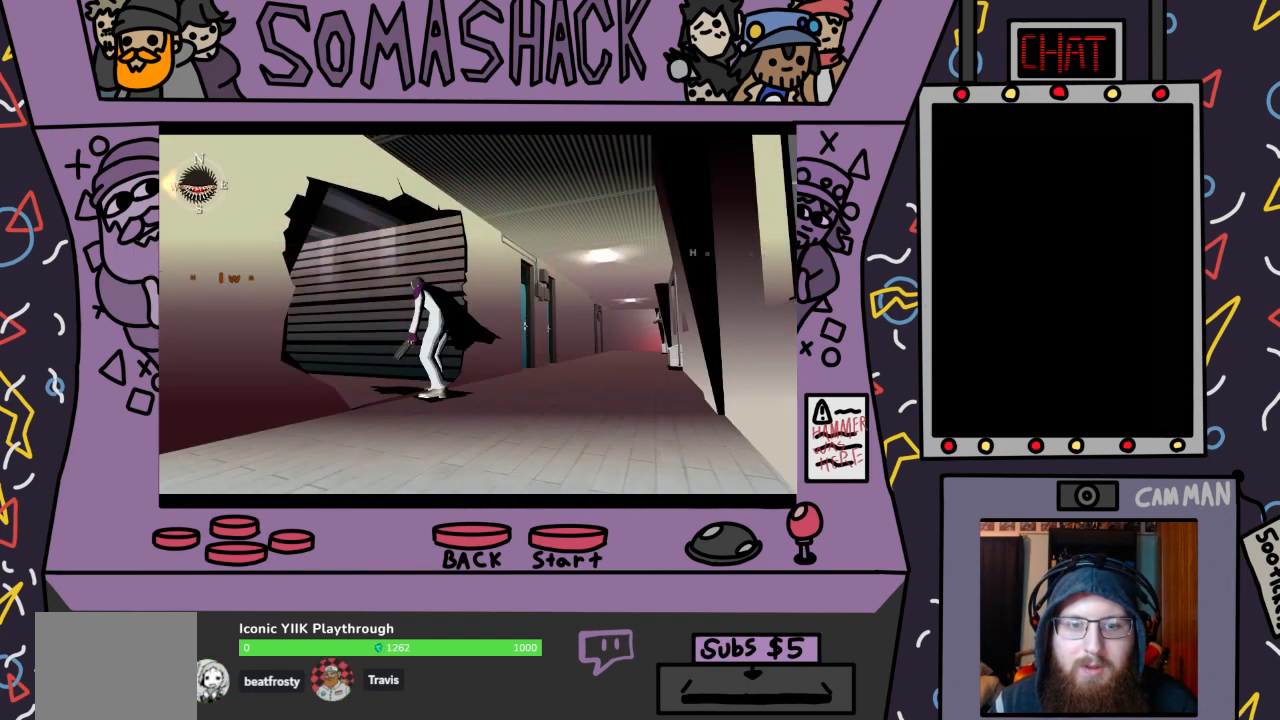
{"buttons": [], "left_stick": "center", "right_stick": "center", "events": [[167, "left_stick", "center"], [433, "CROSS", "up"]]}